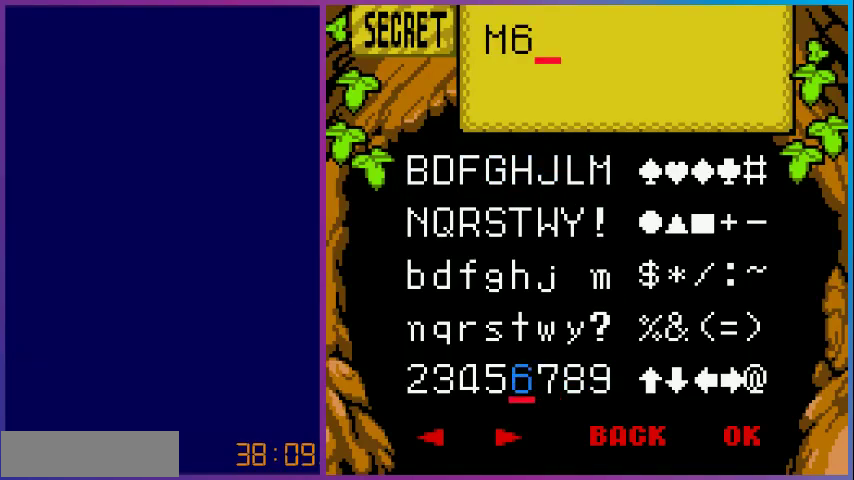
Gameplay with a controller (Nintendo layout); each line is a JSON object with the inputs held at the frame after it. "events" lists button and stick changes between this image and that frame as [ms after this image, input, new state], when the widget could be followed in between. Not read: L3 R3.
{"buttons": ["DPAD_RIGHT"], "events": [[133, "DPAD_RIGHT", "down"], [200, "DPAD_RIGHT", "up"], [333, "DPAD_RIGHT", "down"]]}
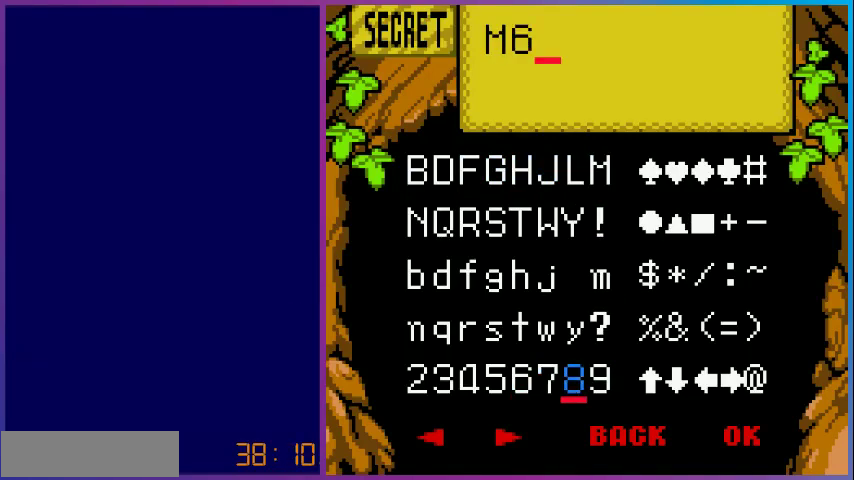
{"buttons": [], "events": [[67, "DPAD_RIGHT", "up"], [67, "DPAD_UP", "down"], [233, "DPAD_UP", "up"], [333, "DPAD_RIGHT", "down"], [467, "DPAD_RIGHT", "up"]]}
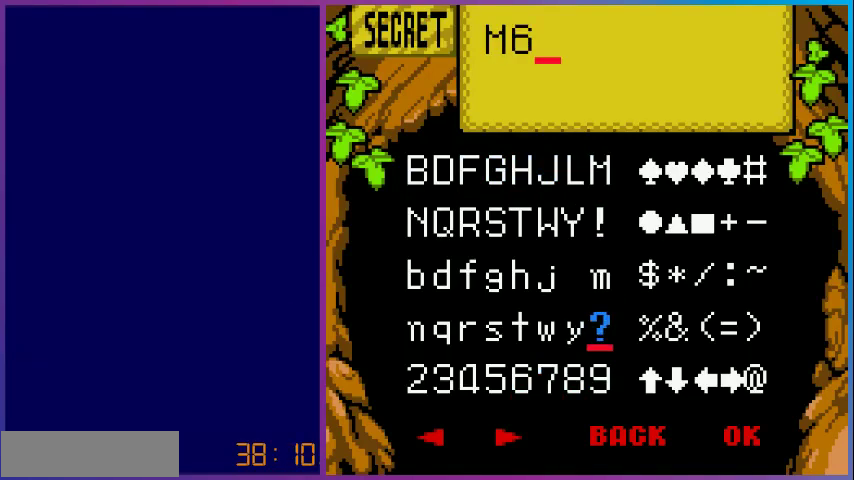
{"buttons": ["DPAD_UP"], "events": [[33, "DPAD_UP", "down"], [167, "DPAD_UP", "up"], [267, "DPAD_RIGHT", "down"], [400, "DPAD_RIGHT", "up"], [400, "DPAD_UP", "down"]]}
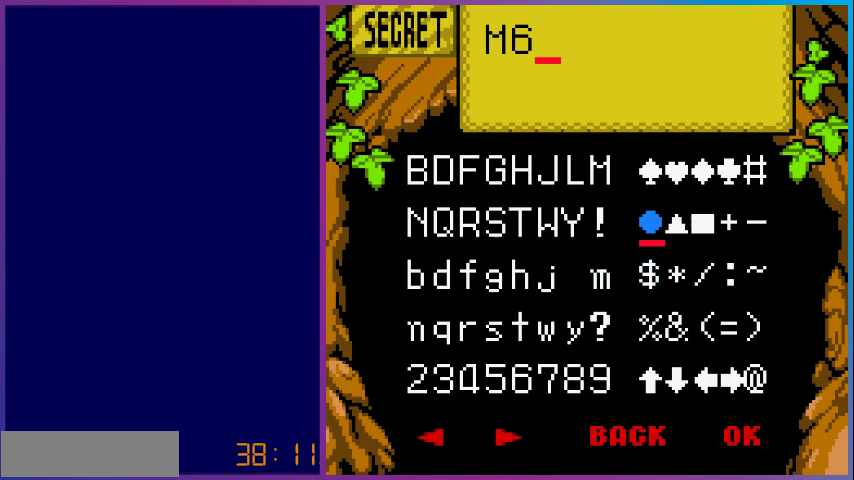
{"buttons": [], "events": [[67, "DPAD_UP", "up"], [133, "DPAD_UP", "down"], [233, "DPAD_UP", "up"], [433, "DPAD_RIGHT", "down"], [500, "DPAD_RIGHT", "up"]]}
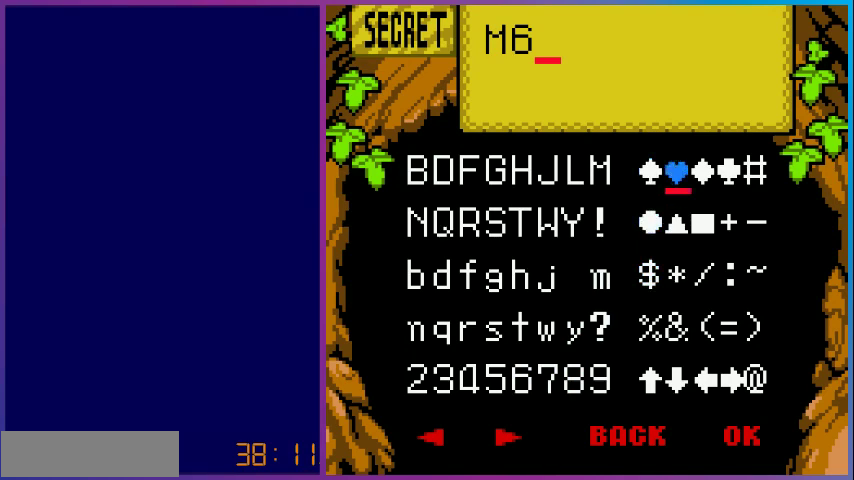
{"buttons": ["A"], "events": [[33, "A", "down"], [133, "A", "up"], [167, "DPAD_RIGHT", "down"], [267, "DPAD_RIGHT", "up"], [400, "DPAD_RIGHT", "down"], [467, "DPAD_RIGHT", "up"], [500, "A", "down"]]}
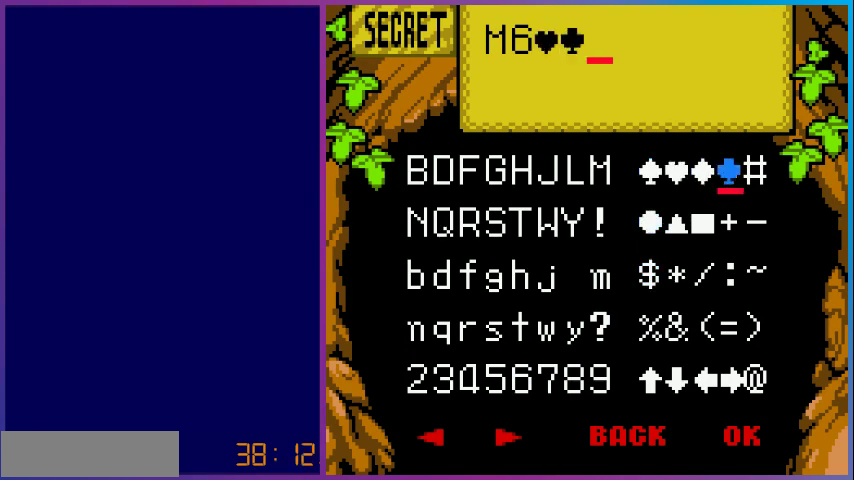
{"buttons": [], "events": [[167, "A", "up"]]}
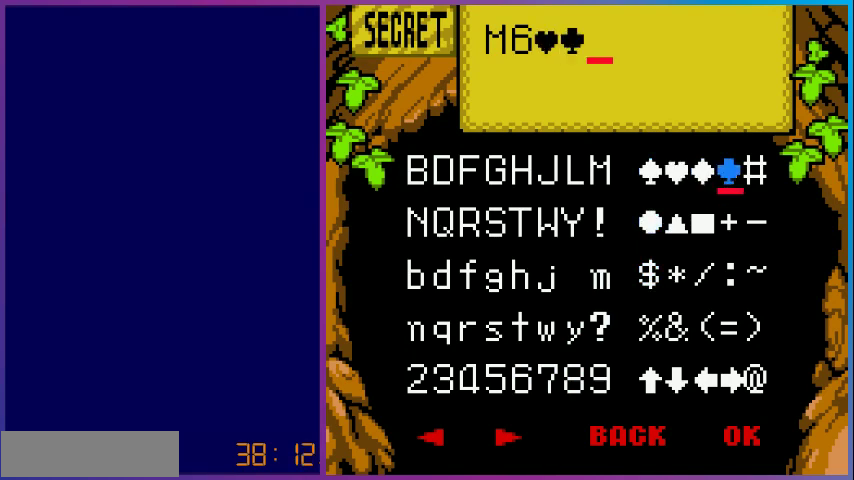
{"buttons": [], "events": []}
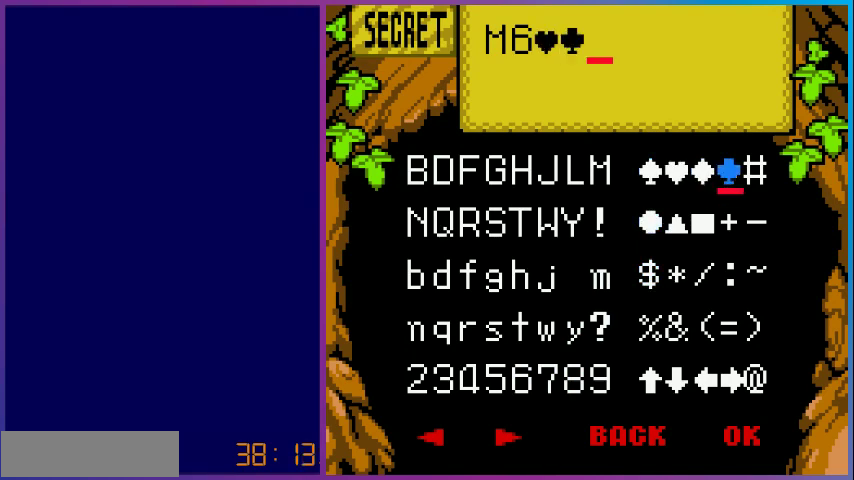
{"buttons": [], "events": []}
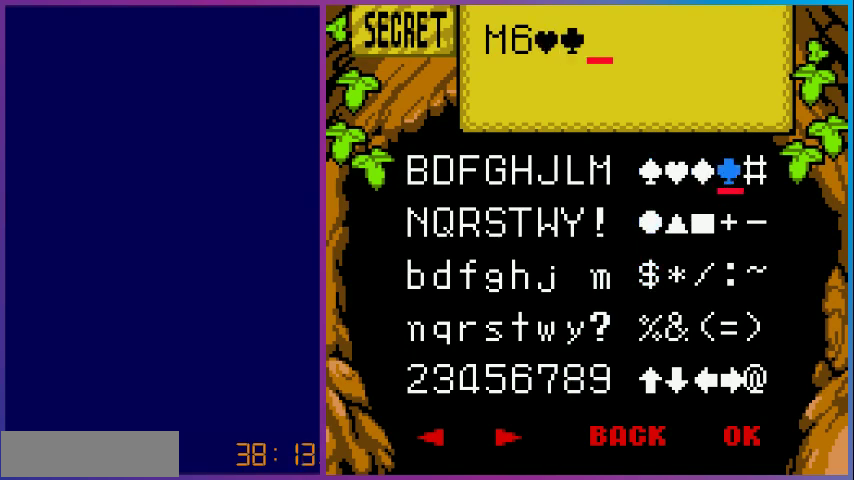
{"buttons": ["DPAD_DOWN"], "events": [[67, "DPAD_LEFT", "down"], [167, "DPAD_LEFT", "up"], [267, "DPAD_DOWN", "down"], [333, "DPAD_DOWN", "up"], [467, "DPAD_DOWN", "down"]]}
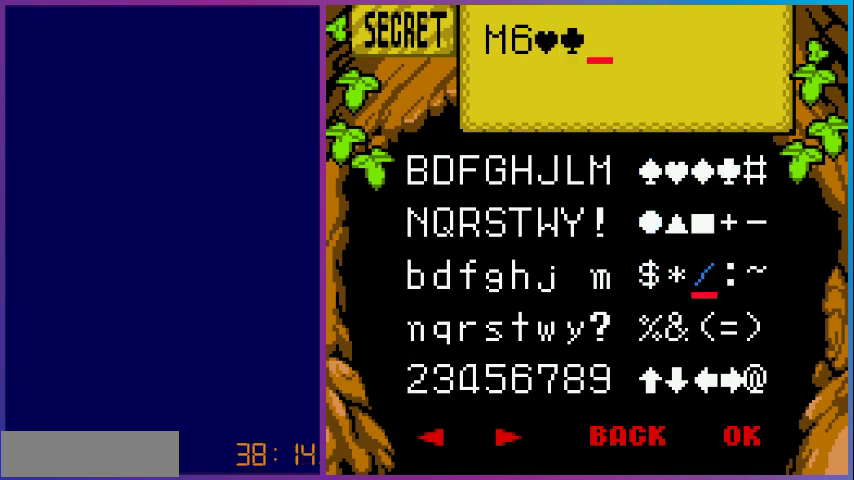
{"buttons": [], "events": [[67, "DPAD_DOWN", "up"], [133, "DPAD_DOWN", "down"], [233, "DPAD_DOWN", "up"], [333, "DPAD_RIGHT", "down"], [467, "DPAD_RIGHT", "up"]]}
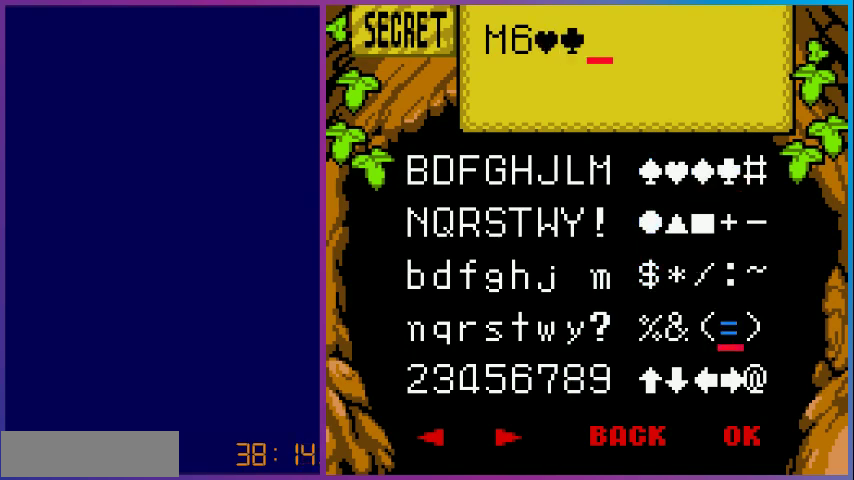
{"buttons": [], "events": [[33, "DPAD_RIGHT", "down"], [167, "A", "down"], [200, "DPAD_RIGHT", "up"], [300, "A", "up"]]}
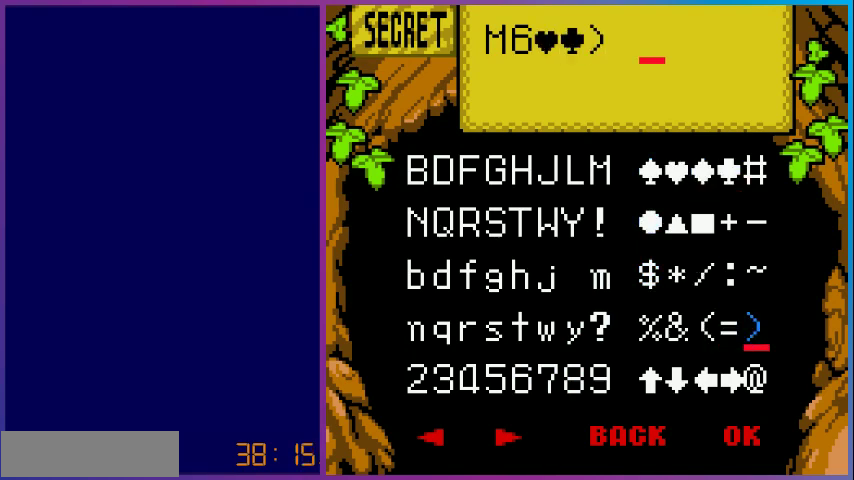
{"buttons": [], "events": []}
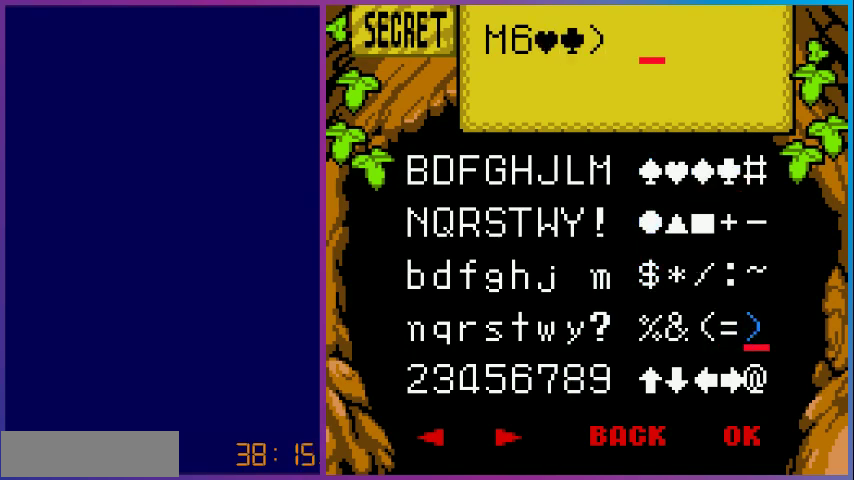
{"buttons": [], "events": []}
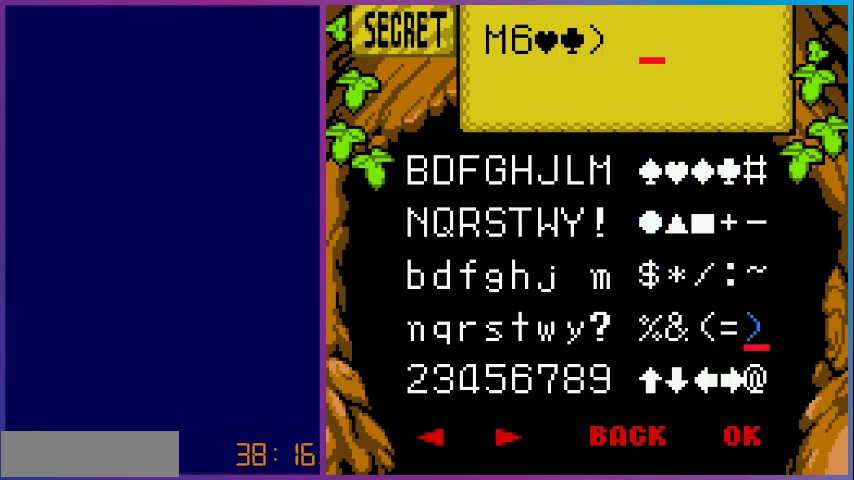
{"buttons": ["DPAD_LEFT"], "events": [[300, "DPAD_LEFT", "down"], [367, "DPAD_LEFT", "up"], [467, "DPAD_LEFT", "down"]]}
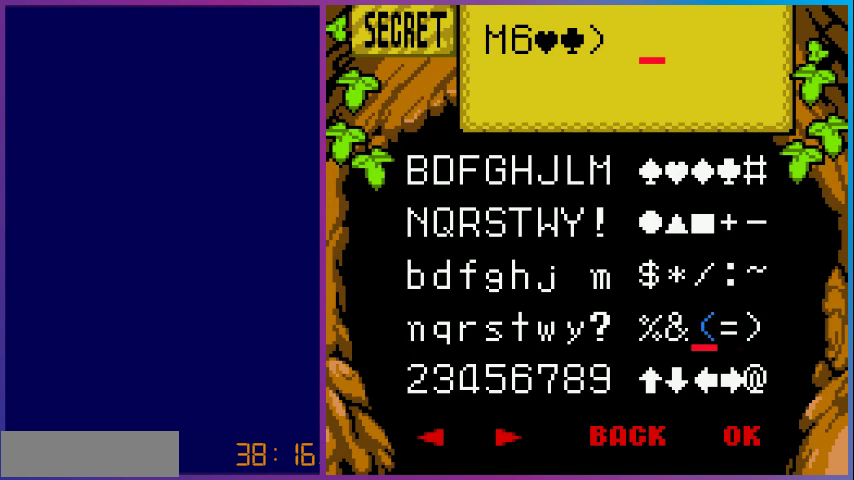
{"buttons": [], "events": [[100, "DPAD_LEFT", "up"], [133, "DPAD_LEFT", "down"], [267, "DPAD_LEFT", "up"], [367, "DPAD_LEFT", "down"], [467, "DPAD_LEFT", "up"]]}
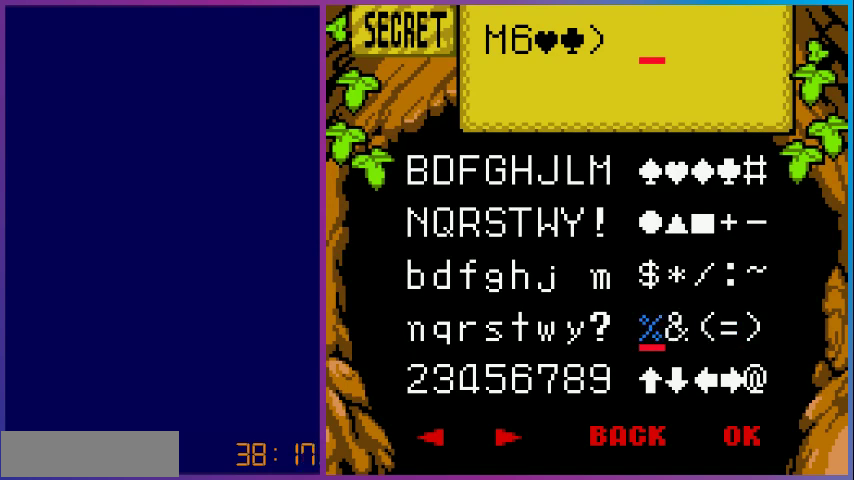
{"buttons": ["DPAD_RIGHT"], "events": [[33, "DPAD_LEFT", "down"], [167, "DPAD_LEFT", "up"], [267, "DPAD_LEFT", "down"], [367, "DPAD_LEFT", "up"], [500, "DPAD_RIGHT", "down"]]}
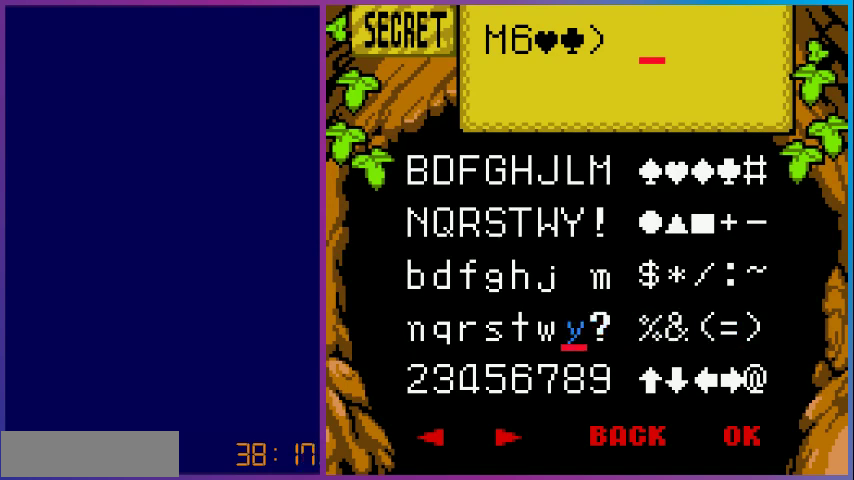
{"buttons": ["DPAD_RIGHT"], "events": [[67, "DPAD_RIGHT", "up"], [233, "DPAD_RIGHT", "down"], [333, "DPAD_RIGHT", "up"], [433, "DPAD_RIGHT", "down"]]}
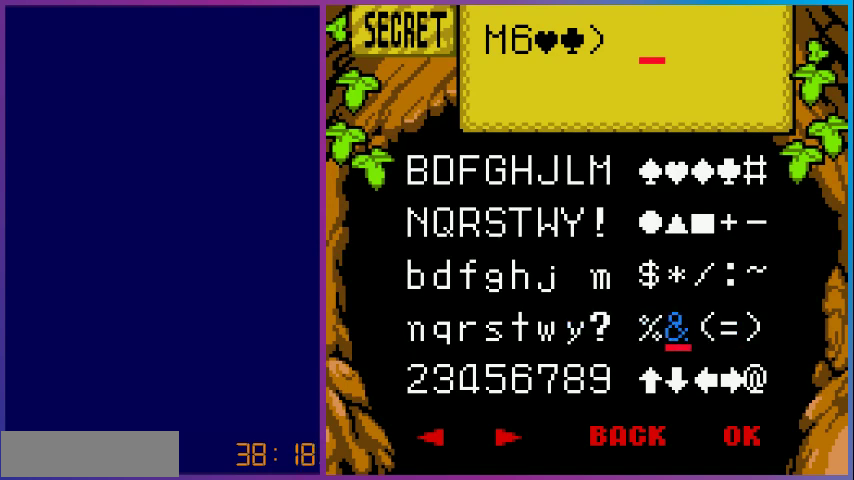
{"buttons": [], "events": [[33, "DPAD_RIGHT", "up"], [133, "DPAD_RIGHT", "down"], [233, "DPAD_RIGHT", "up"], [333, "DPAD_RIGHT", "down"], [433, "DPAD_RIGHT", "up"]]}
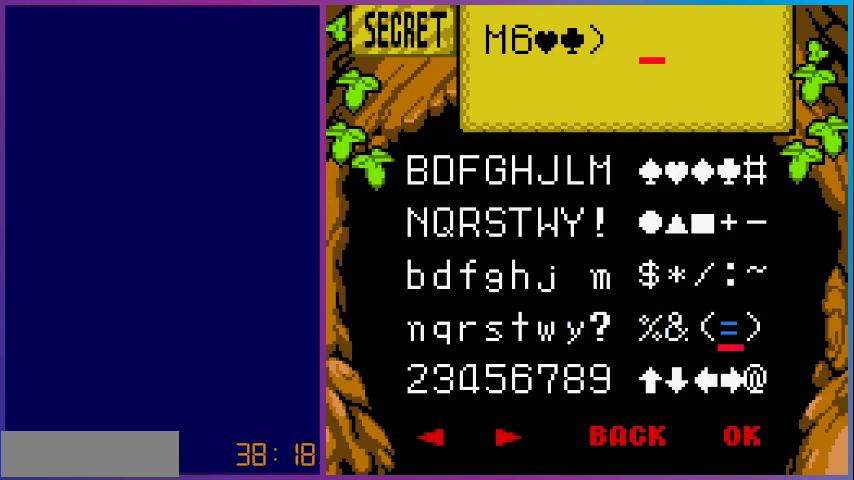
{"buttons": [], "events": [[33, "DPAD_RIGHT", "down"], [133, "DPAD_RIGHT", "up"], [200, "DPAD_RIGHT", "down"], [367, "DPAD_RIGHT", "up"]]}
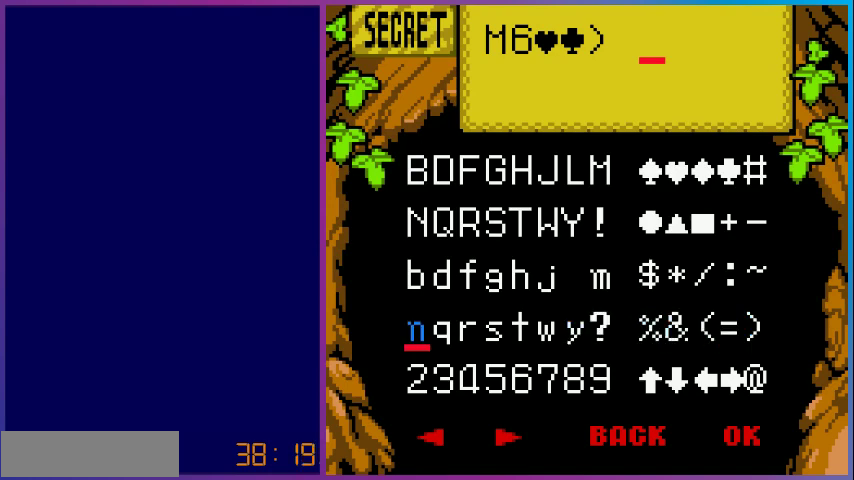
{"buttons": ["DPAD_UP"], "events": [[33, "DPAD_UP", "down"], [100, "DPAD_UP", "up"], [233, "DPAD_UP", "down"], [300, "DPAD_UP", "up"], [433, "DPAD_UP", "down"]]}
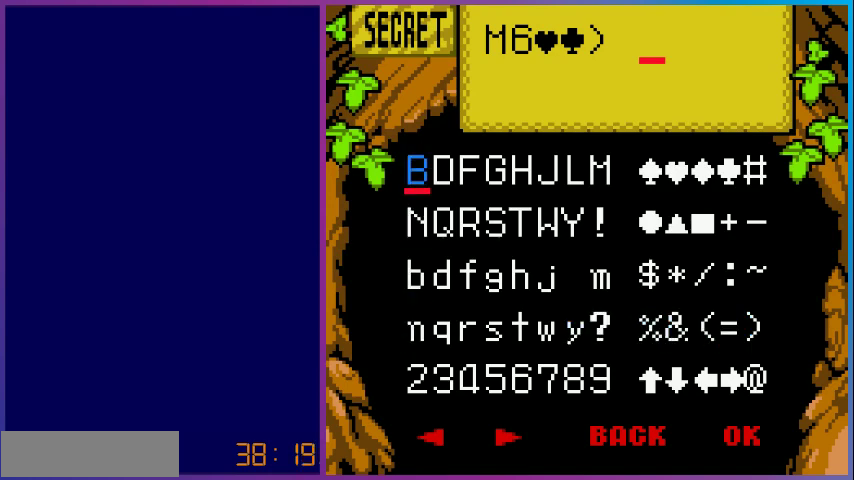
{"buttons": ["DPAD_DOWN"], "events": [[33, "DPAD_UP", "up"], [233, "A", "down"], [333, "DPAD_DOWN", "down"], [367, "A", "up"], [433, "DPAD_DOWN", "up"], [500, "DPAD_DOWN", "down"]]}
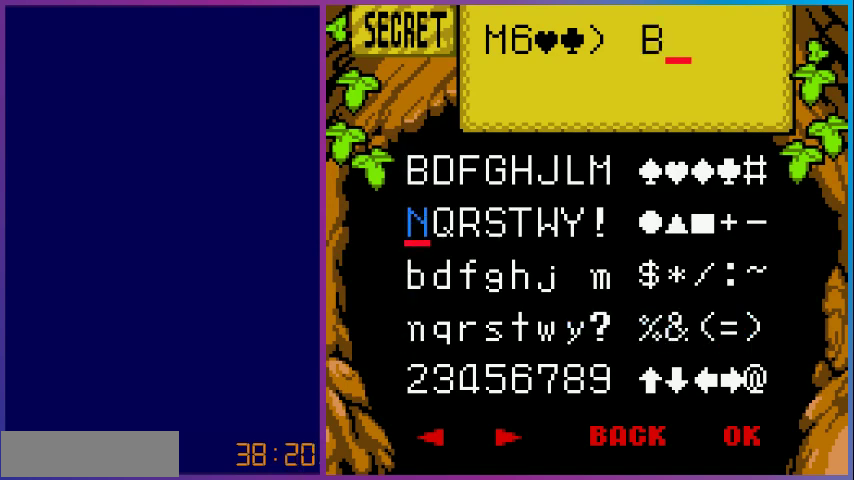
{"buttons": ["A"], "events": [[100, "DPAD_DOWN", "up"], [200, "DPAD_LEFT", "down"], [333, "DPAD_LEFT", "up"], [467, "A", "down"]]}
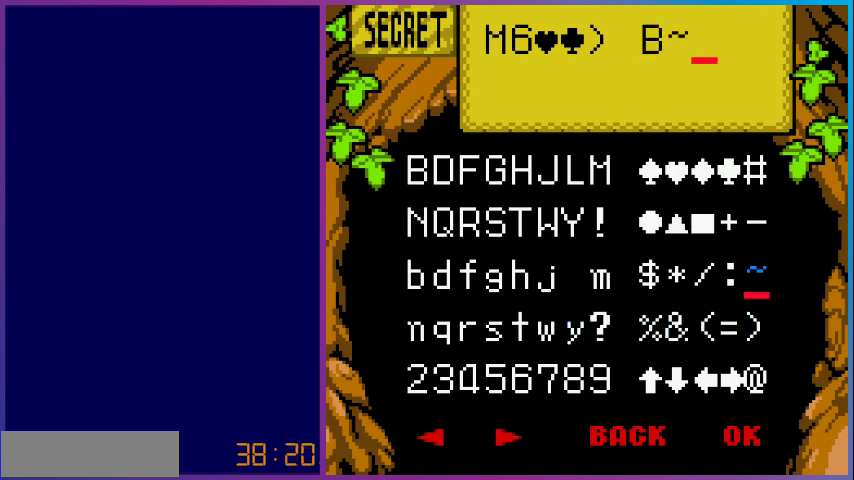
{"buttons": [], "events": [[133, "A", "up"]]}
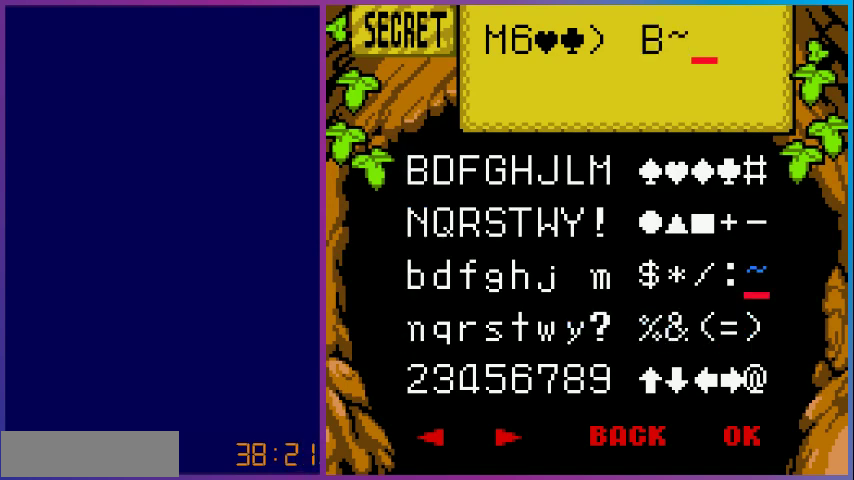
{"buttons": [], "events": []}
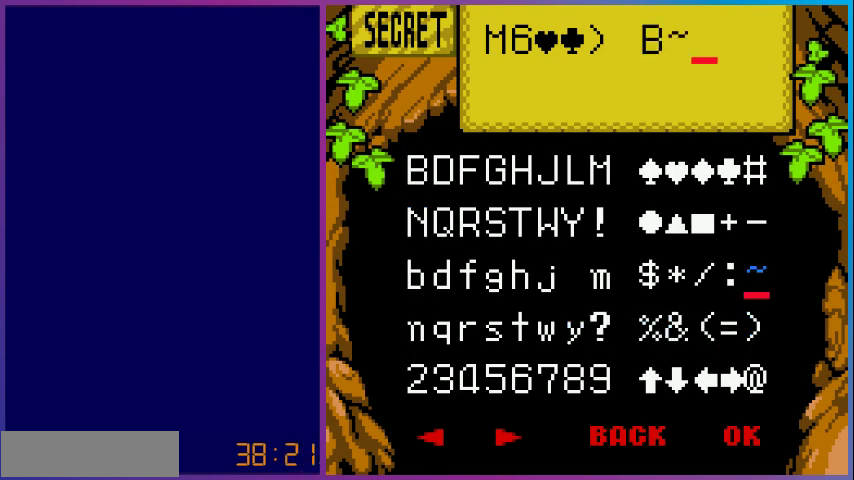
{"buttons": [], "events": []}
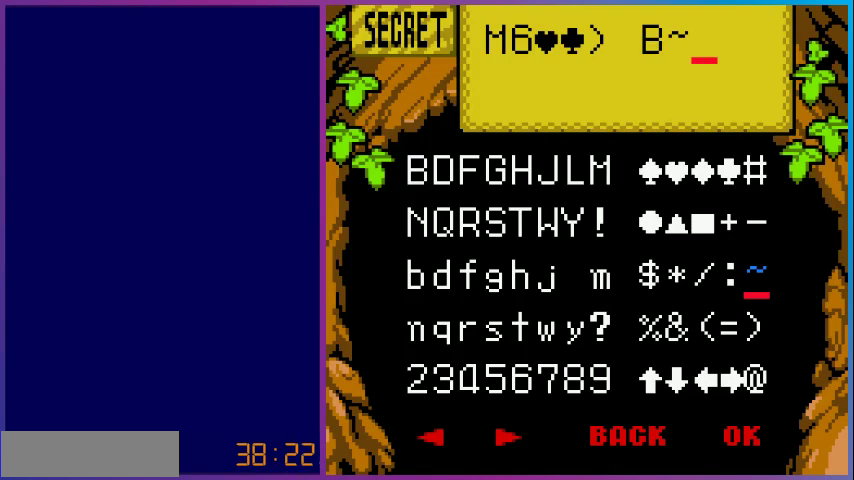
{"buttons": [], "events": [[200, "DPAD_LEFT", "down"], [467, "DPAD_LEFT", "up"]]}
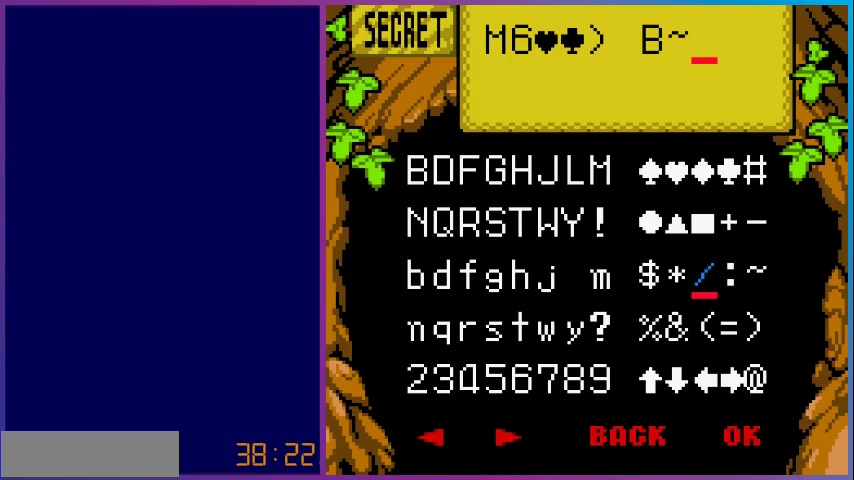
{"buttons": ["A"], "events": [[67, "DPAD_DOWN", "down"], [200, "DPAD_DOWN", "up"], [333, "DPAD_LEFT", "down"], [433, "DPAD_LEFT", "up"], [500, "A", "down"]]}
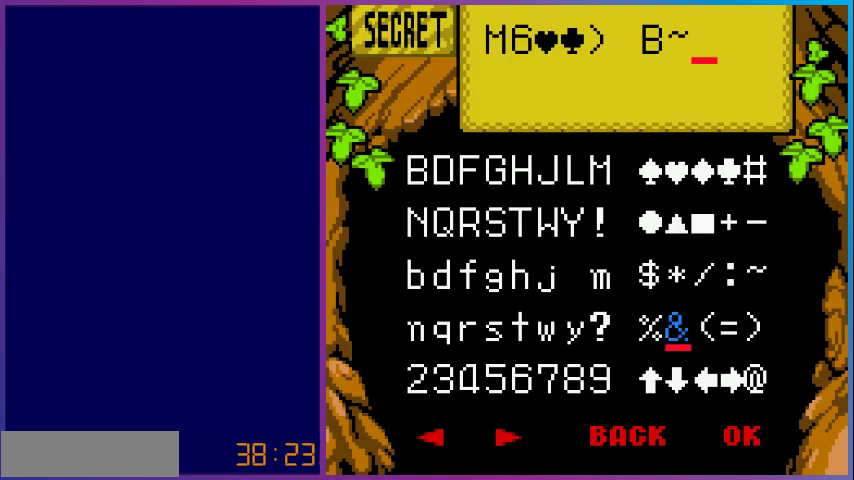
{"buttons": [], "events": [[167, "A", "up"]]}